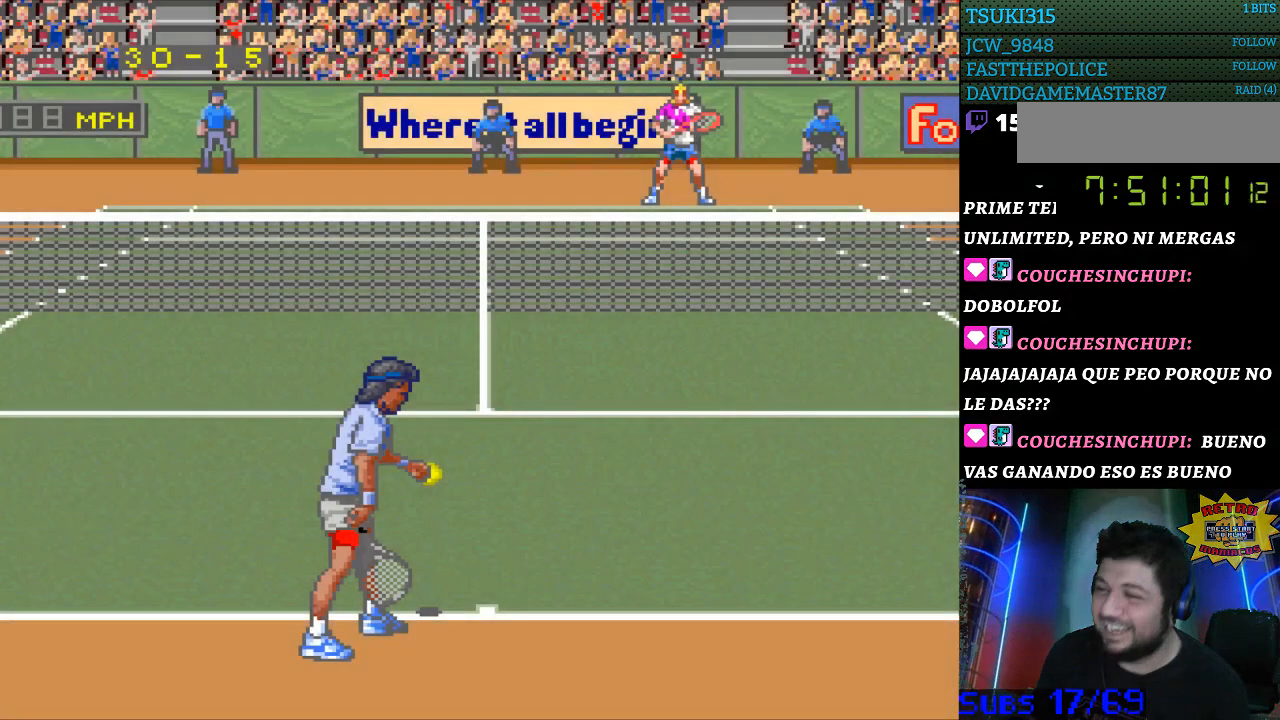
Gameplay with a controller (Nintendo layout); each line is a JSON object with the inputs held at the frame after it. "events" lists button and stick changes between this image and that frame as [ms after this image, input, new state], when the widget could be followed in between. Not read: L3 R3.
{"buttons": [], "events": []}
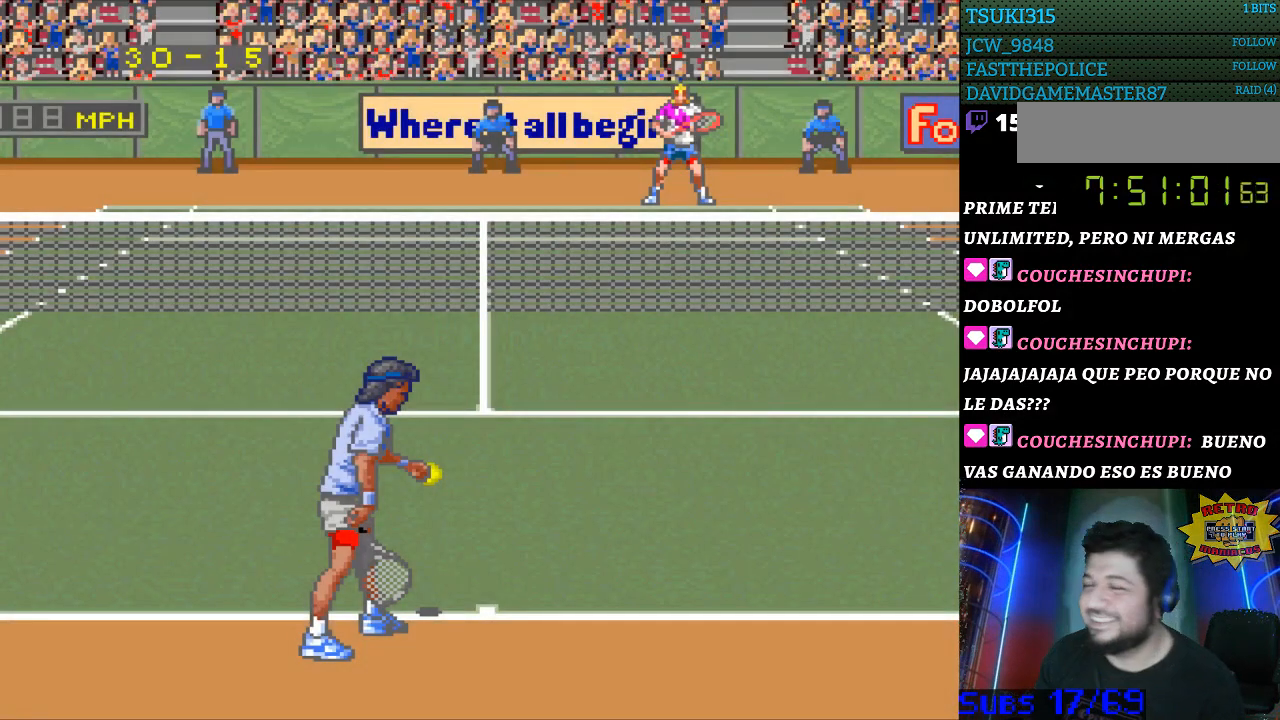
{"buttons": [], "events": []}
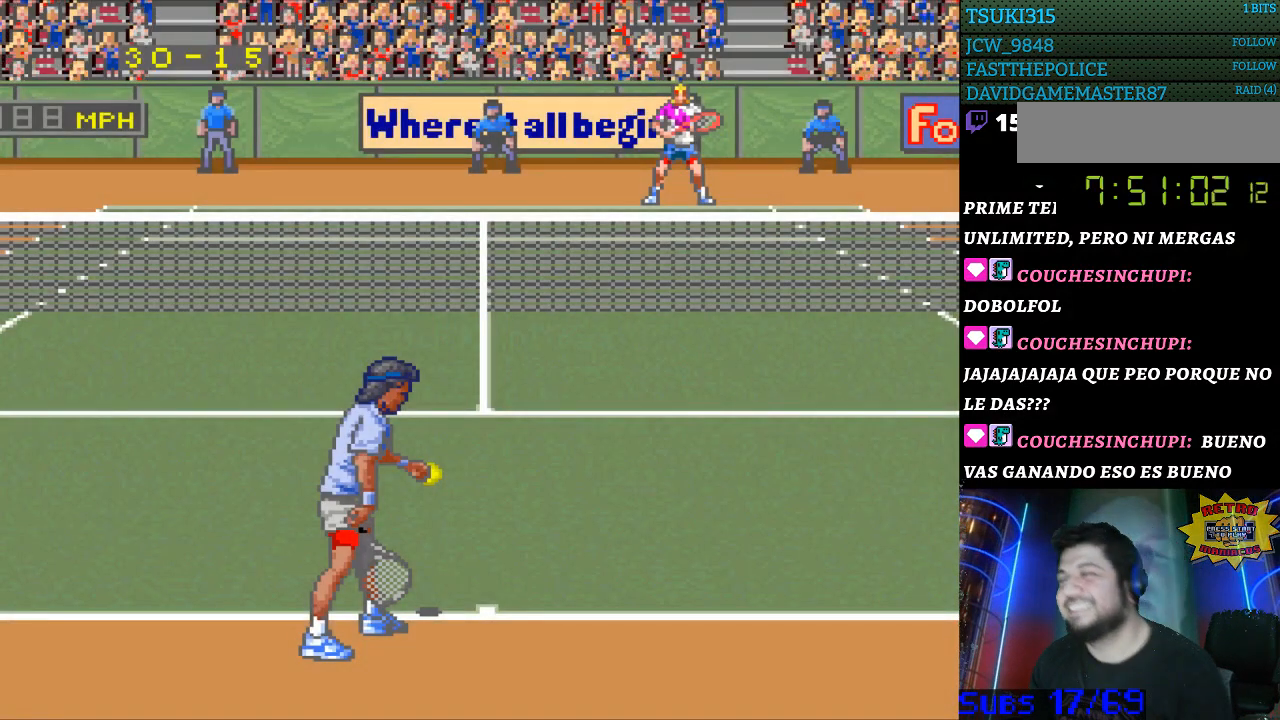
{"buttons": [], "events": []}
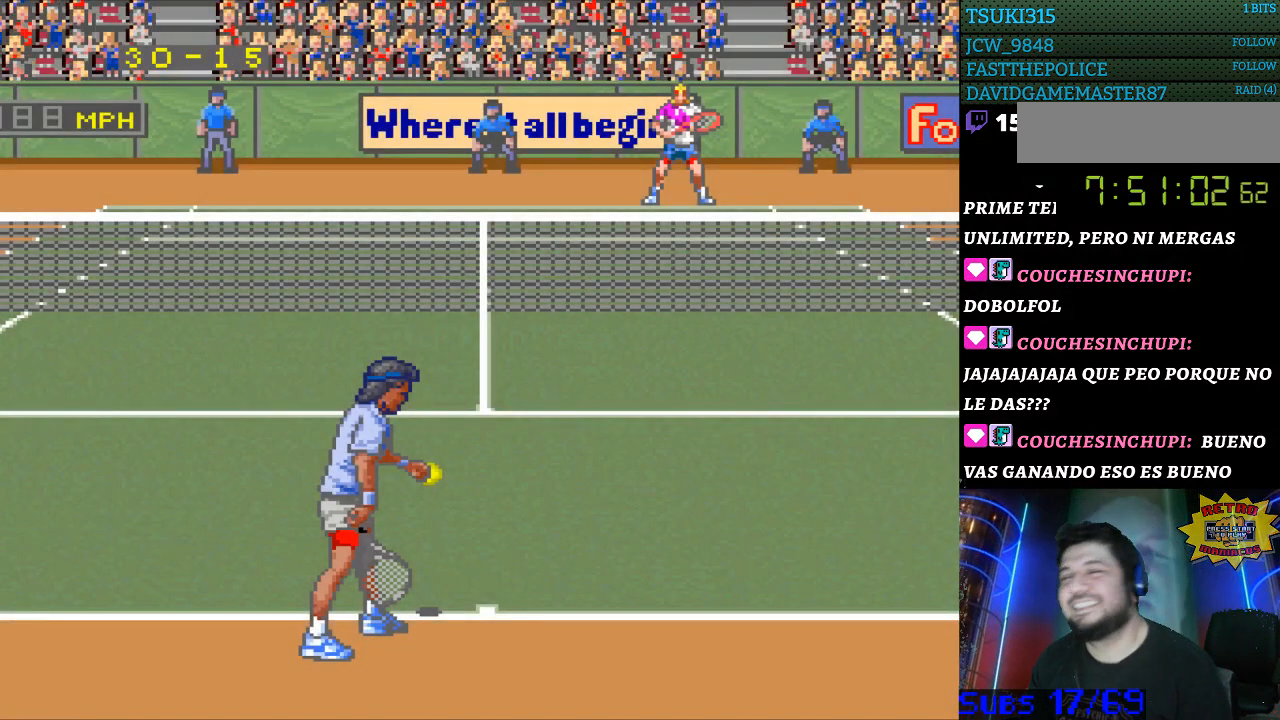
{"buttons": [], "events": []}
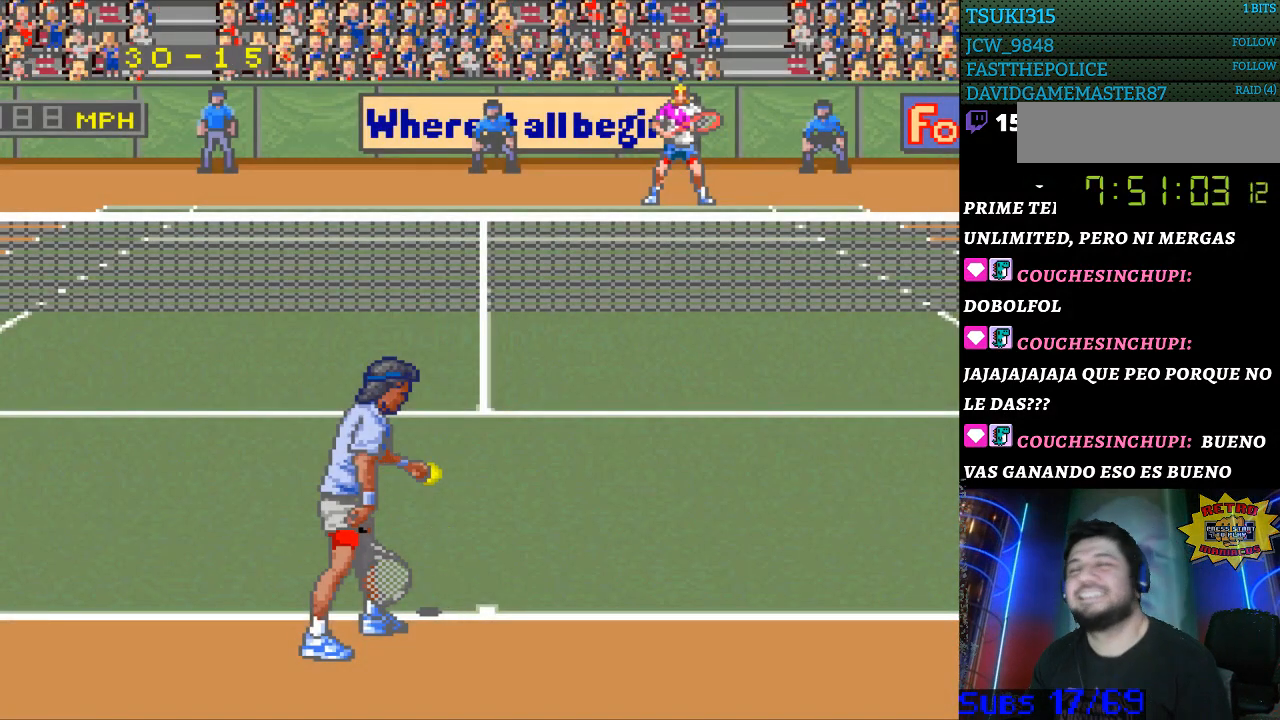
{"buttons": [], "events": []}
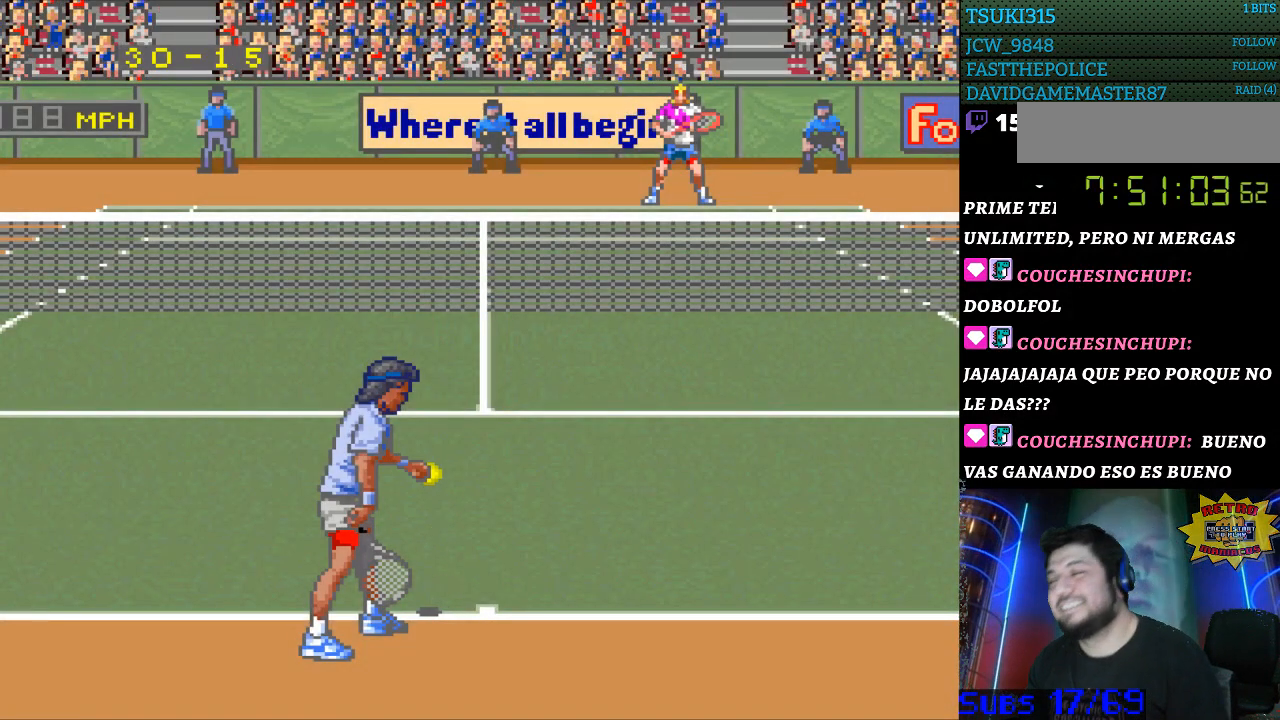
{"buttons": [], "events": [[300, "DPAD_RIGHT", "down"], [400, "DPAD_RIGHT", "up"]]}
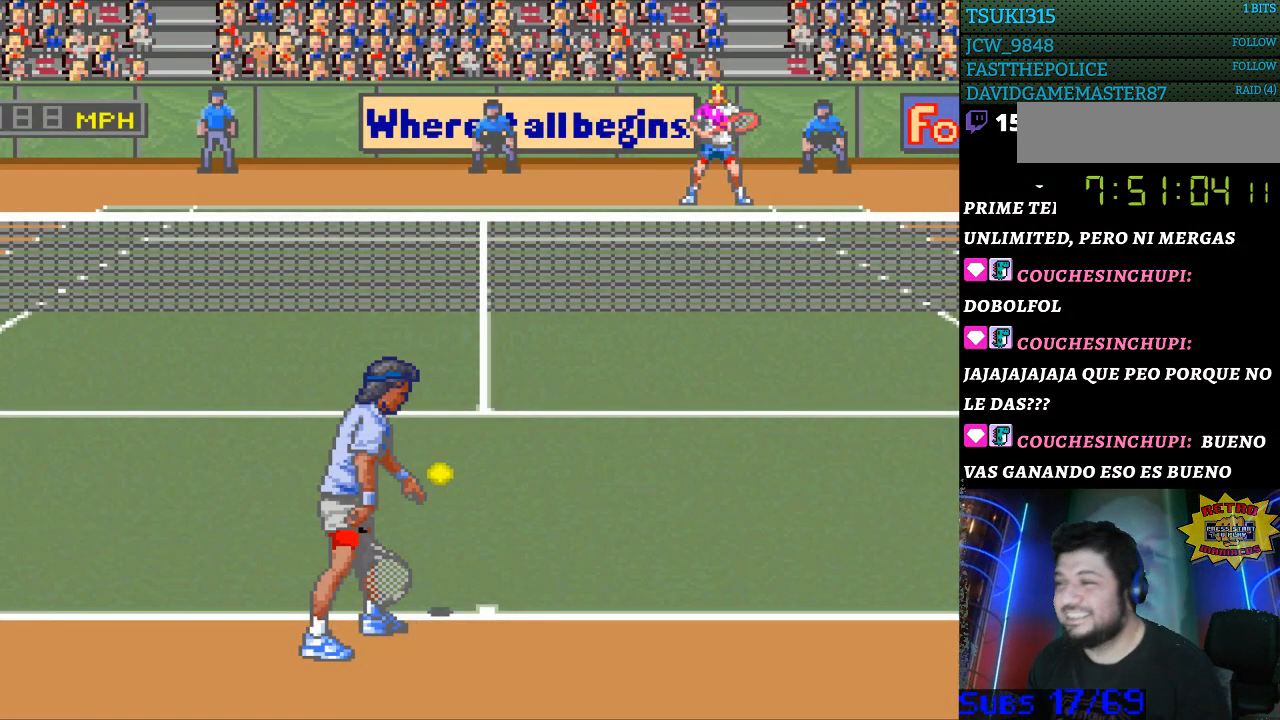
{"buttons": [], "events": [[67, "DPAD_LEFT", "down"], [167, "DPAD_LEFT", "up"]]}
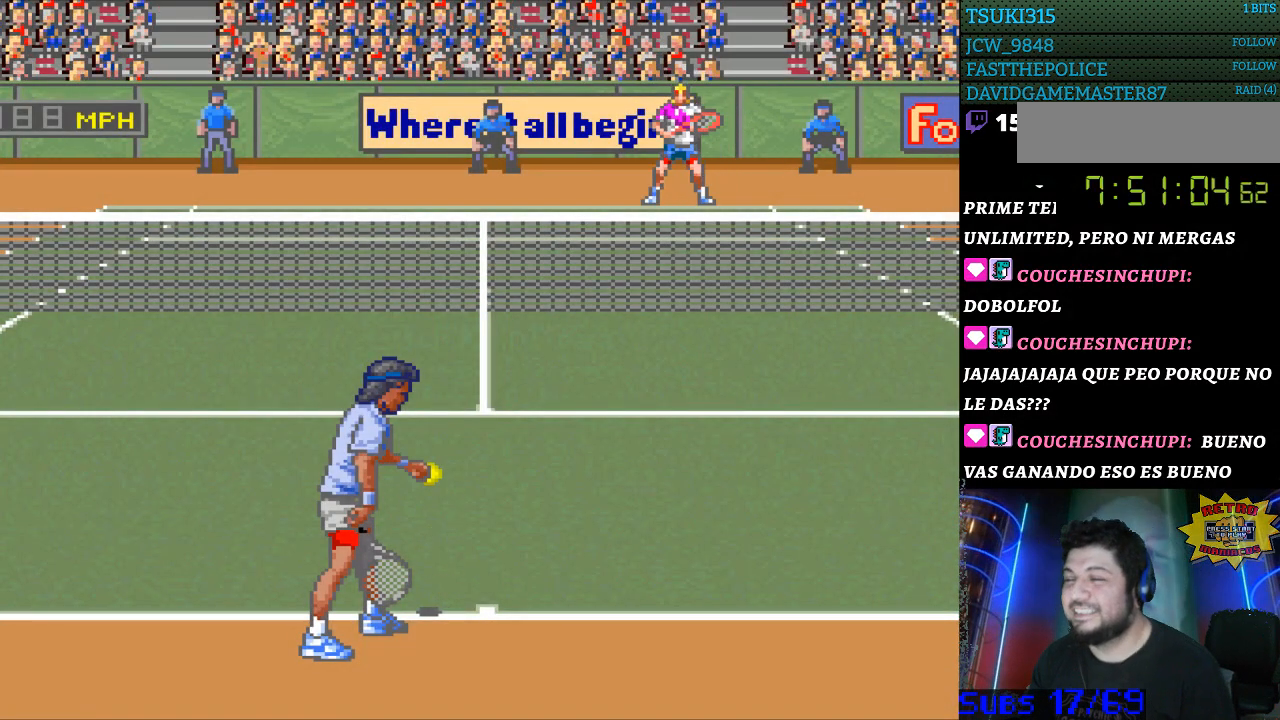
{"buttons": [], "events": []}
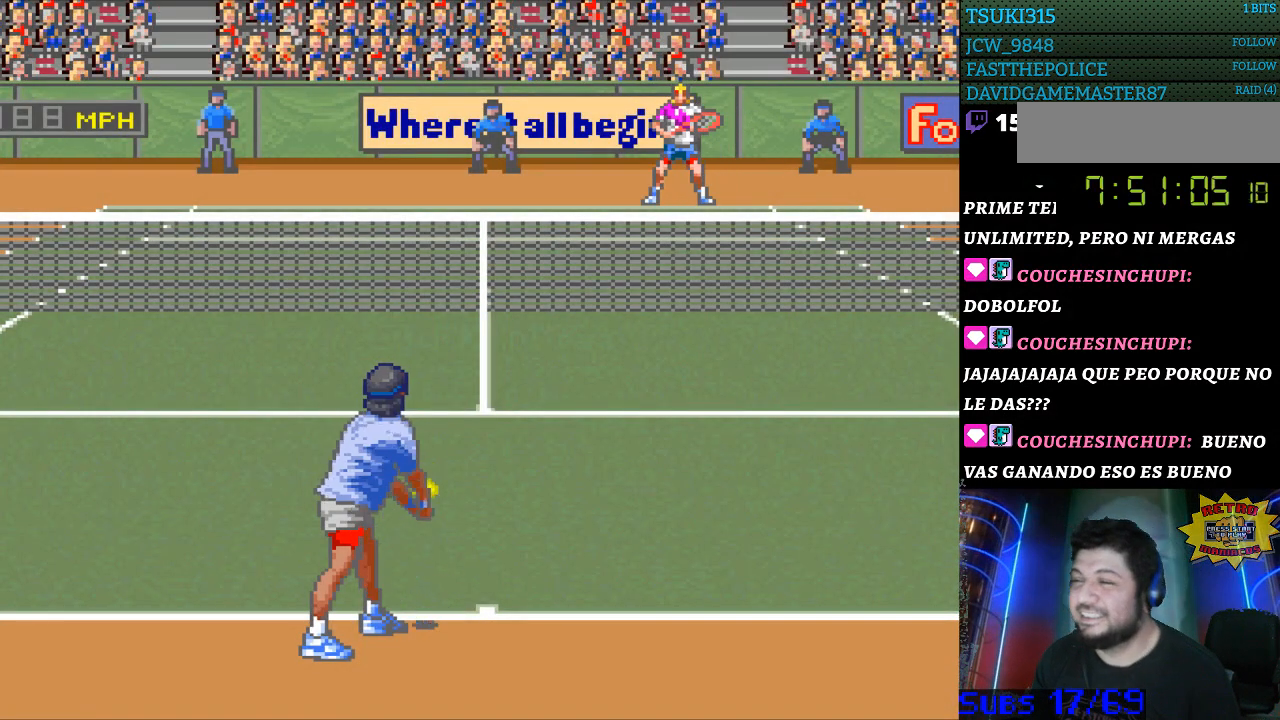
{"buttons": [], "events": []}
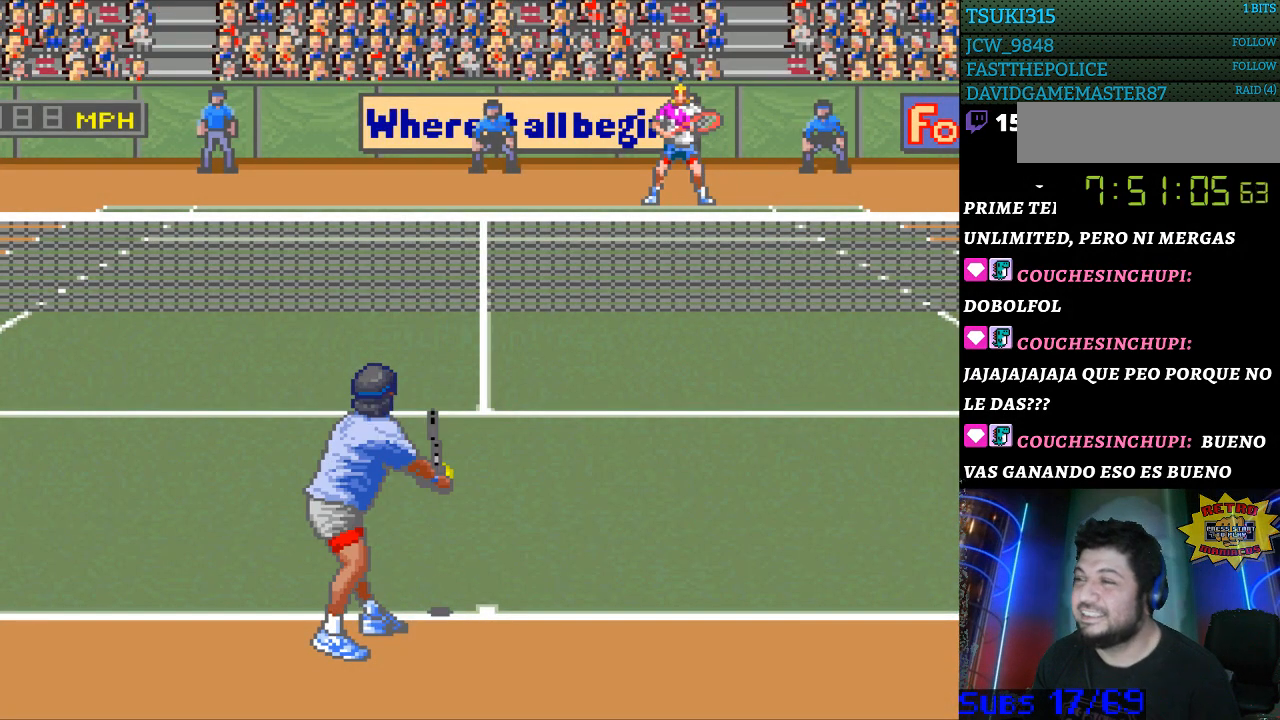
{"buttons": [], "events": []}
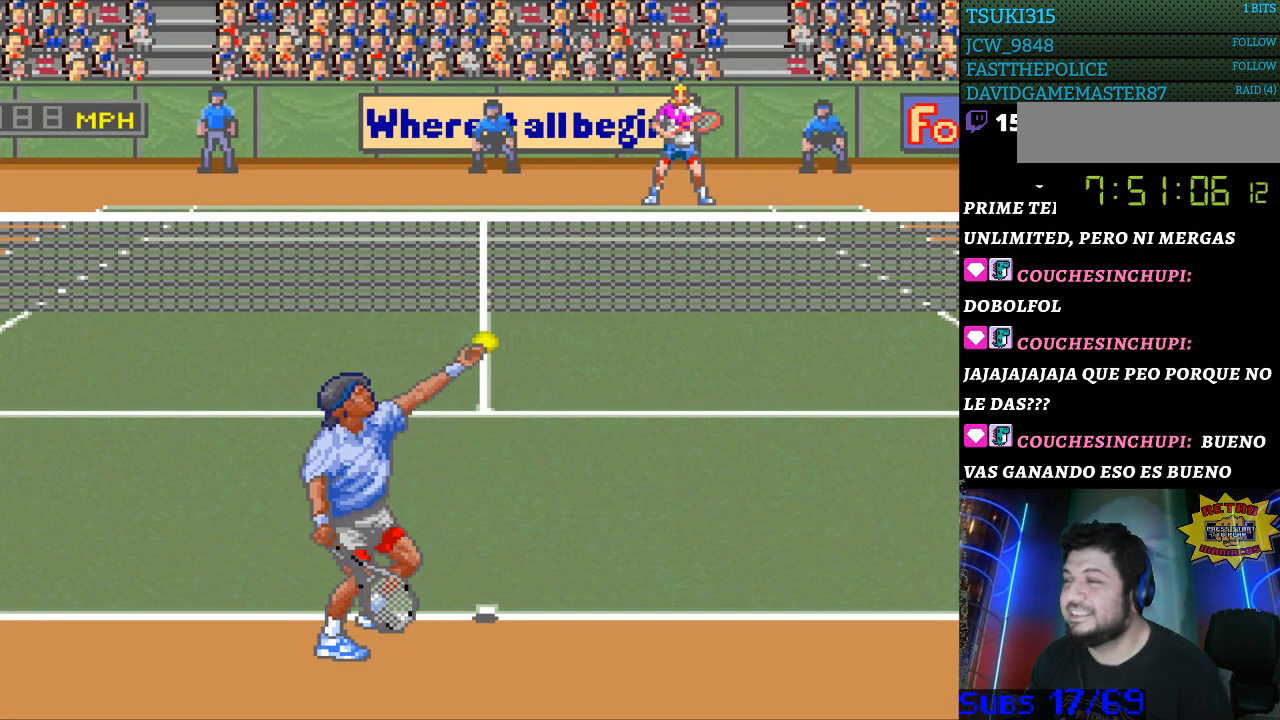
{"buttons": [], "events": []}
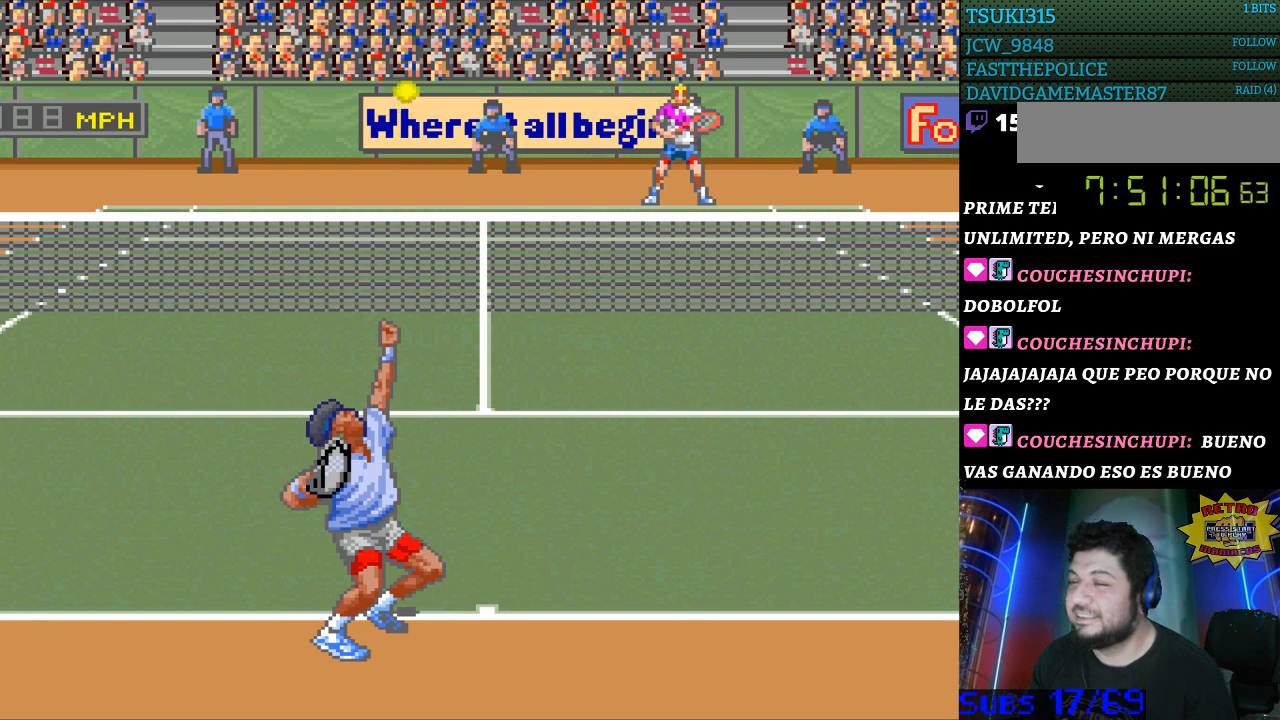
{"buttons": [], "events": []}
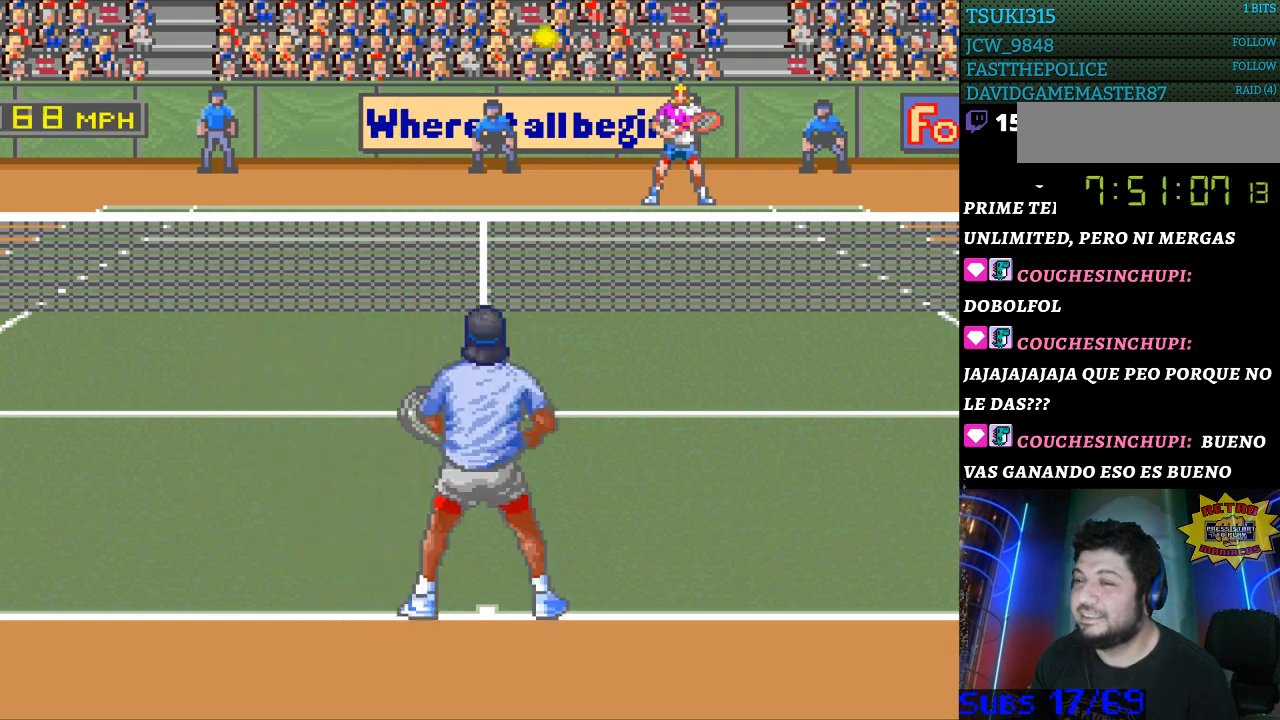
{"buttons": [], "events": [[233, "DPAD_RIGHT", "down"], [400, "DPAD_RIGHT", "up"]]}
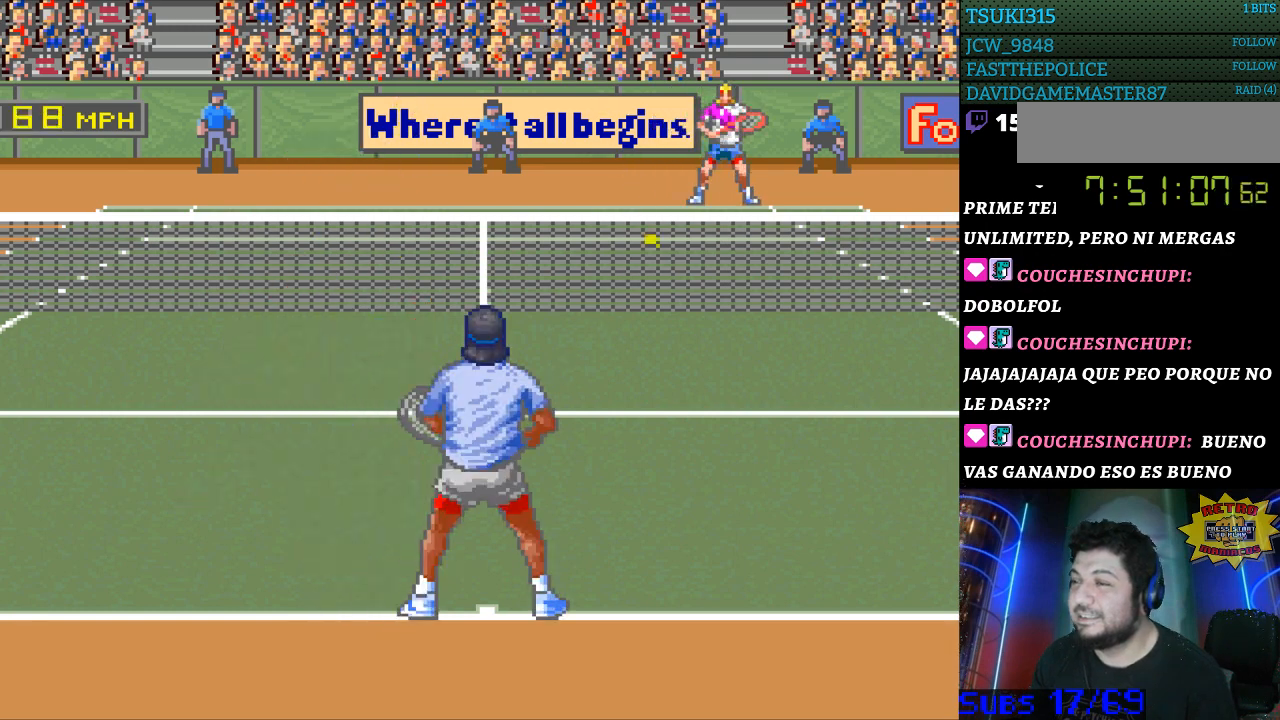
{"buttons": [], "events": []}
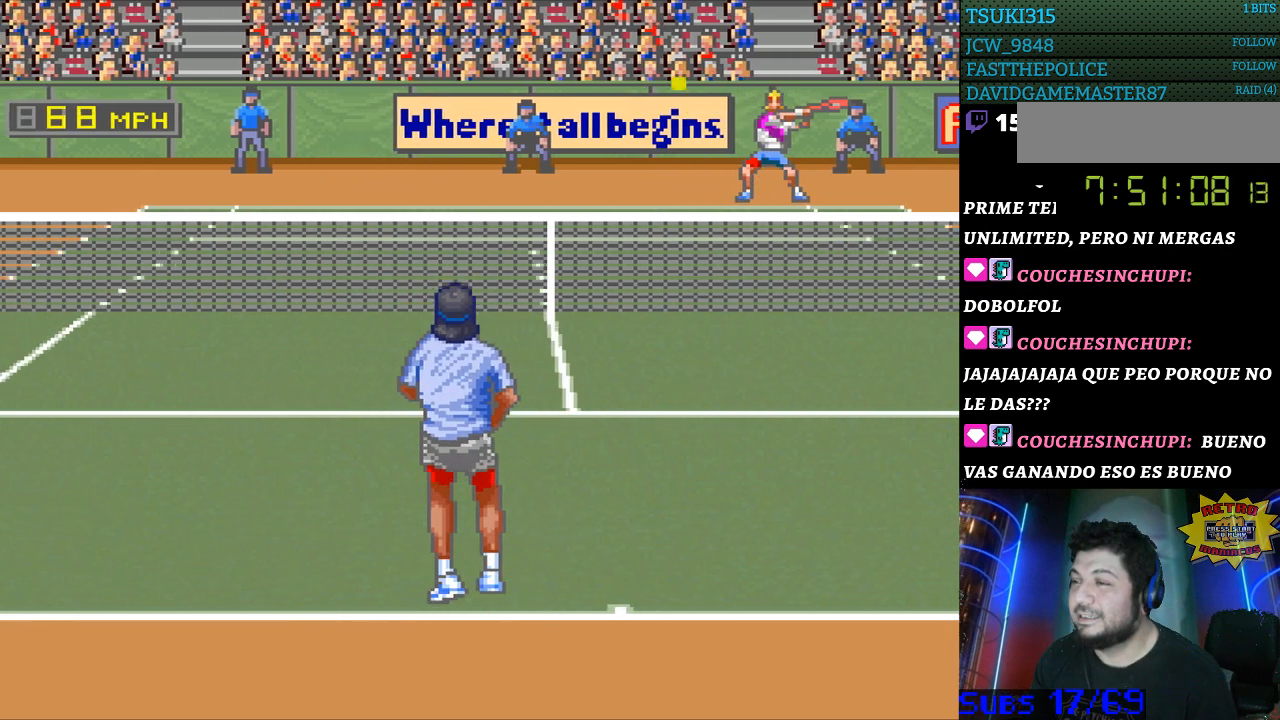
{"buttons": ["DPAD_LEFT"], "events": [[67, "DPAD_LEFT", "down"]]}
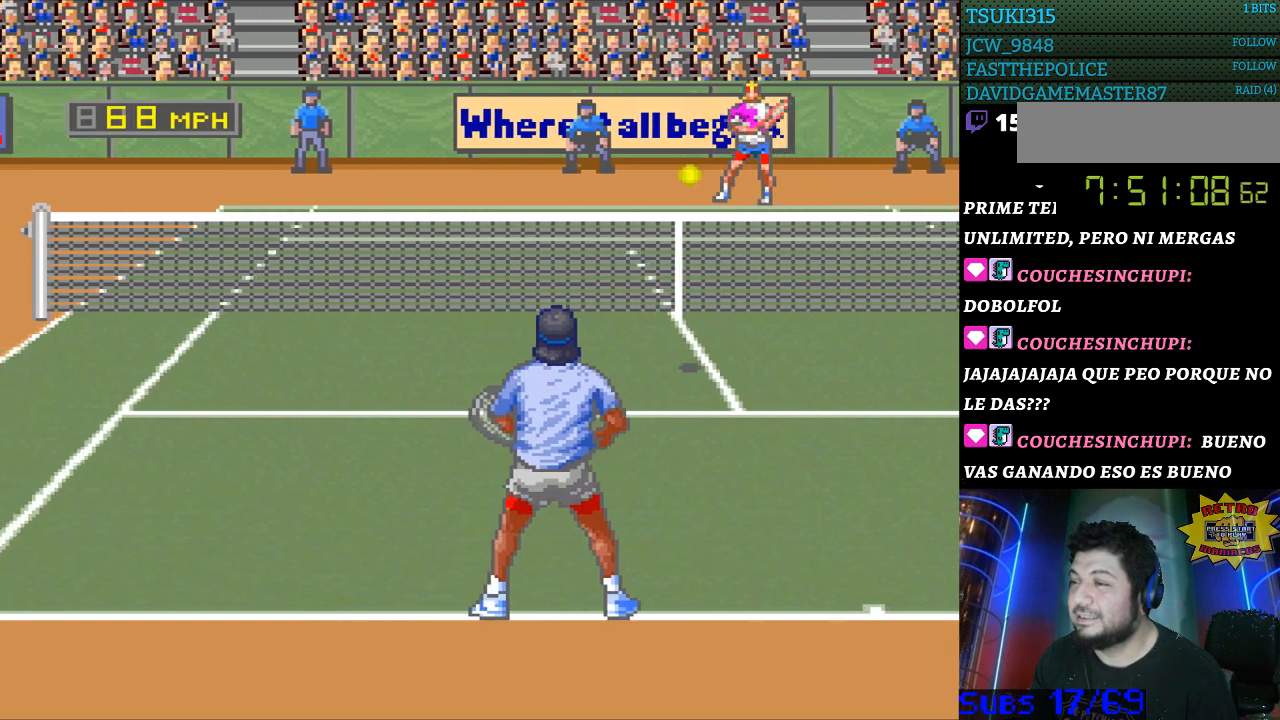
{"buttons": [], "events": [[333, "DPAD_LEFT", "up"]]}
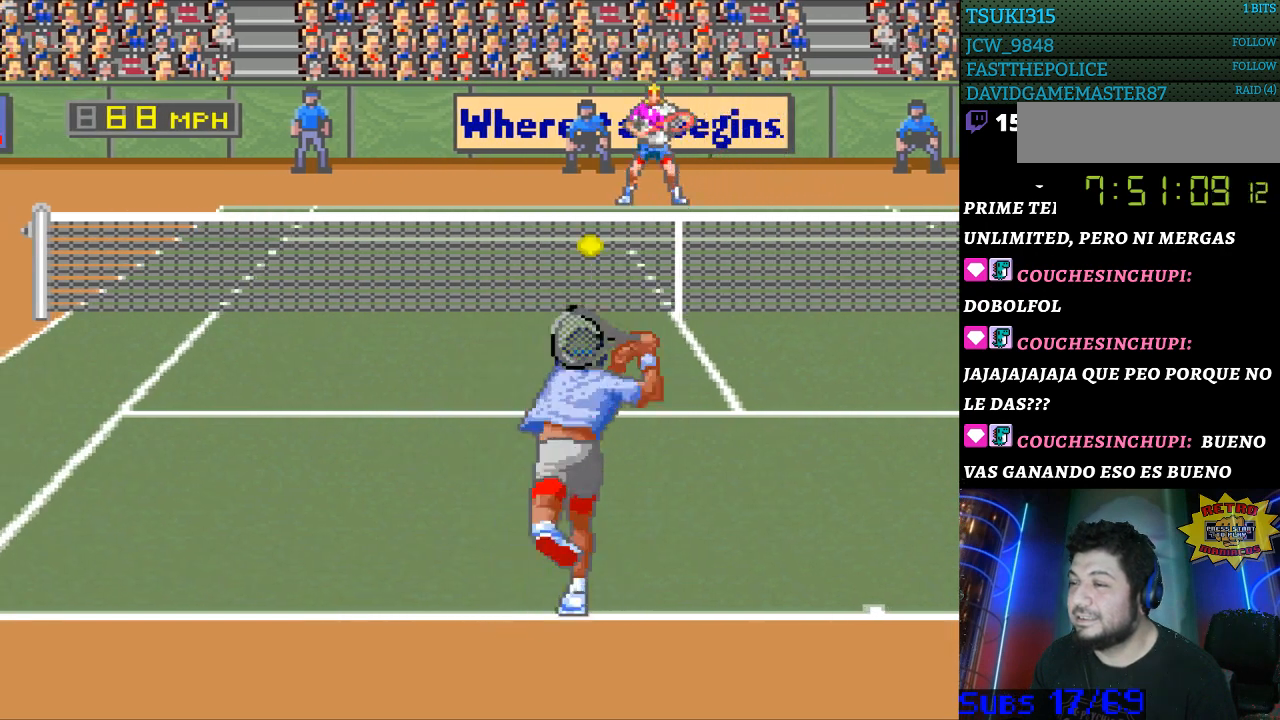
{"buttons": ["DPAD_LEFT"], "events": [[267, "DPAD_LEFT", "down"]]}
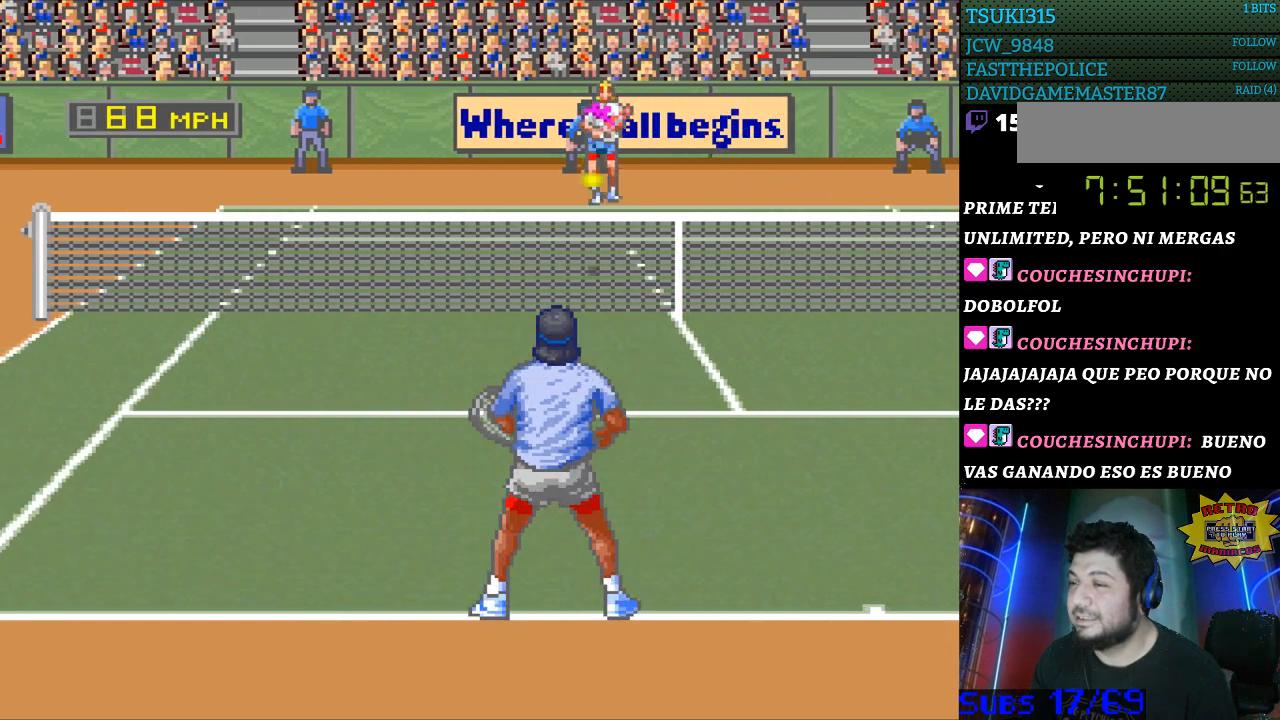
{"buttons": ["B"], "events": [[133, "DPAD_LEFT", "up"], [433, "B", "down"]]}
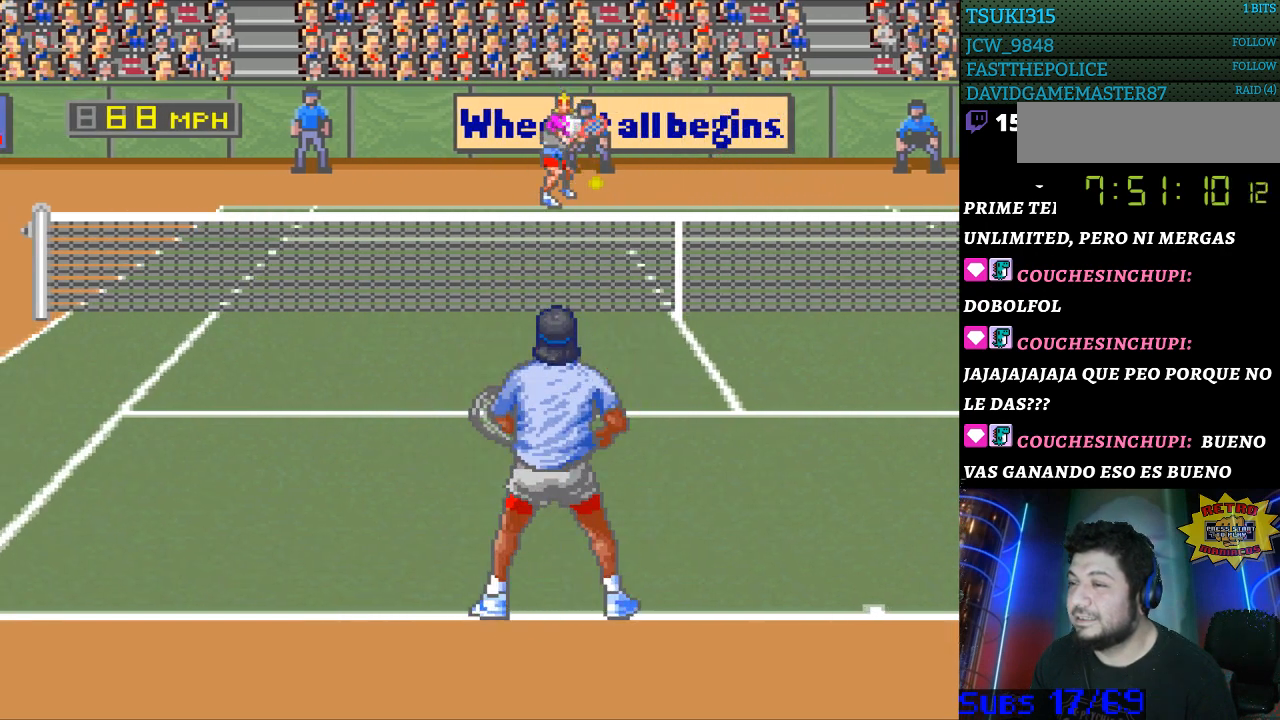
{"buttons": [], "events": [[33, "B", "up"]]}
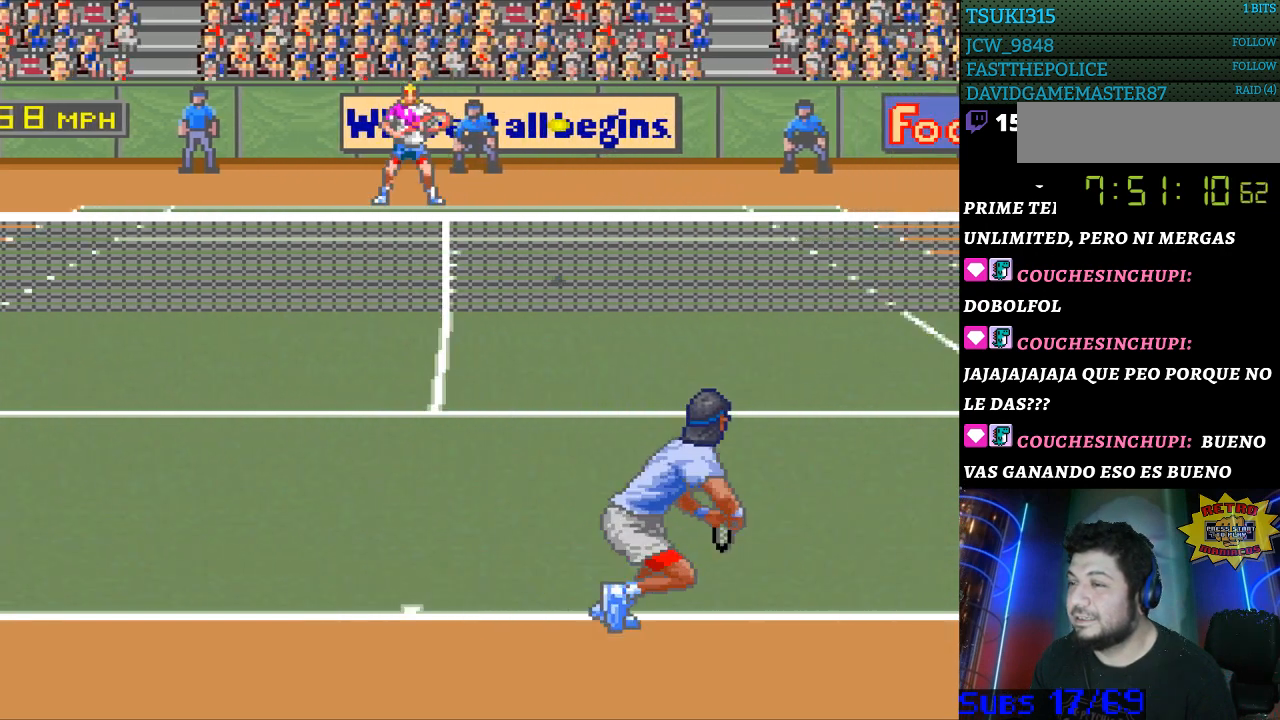
{"buttons": [], "events": [[200, "DPAD_RIGHT", "down"], [400, "DPAD_RIGHT", "up"]]}
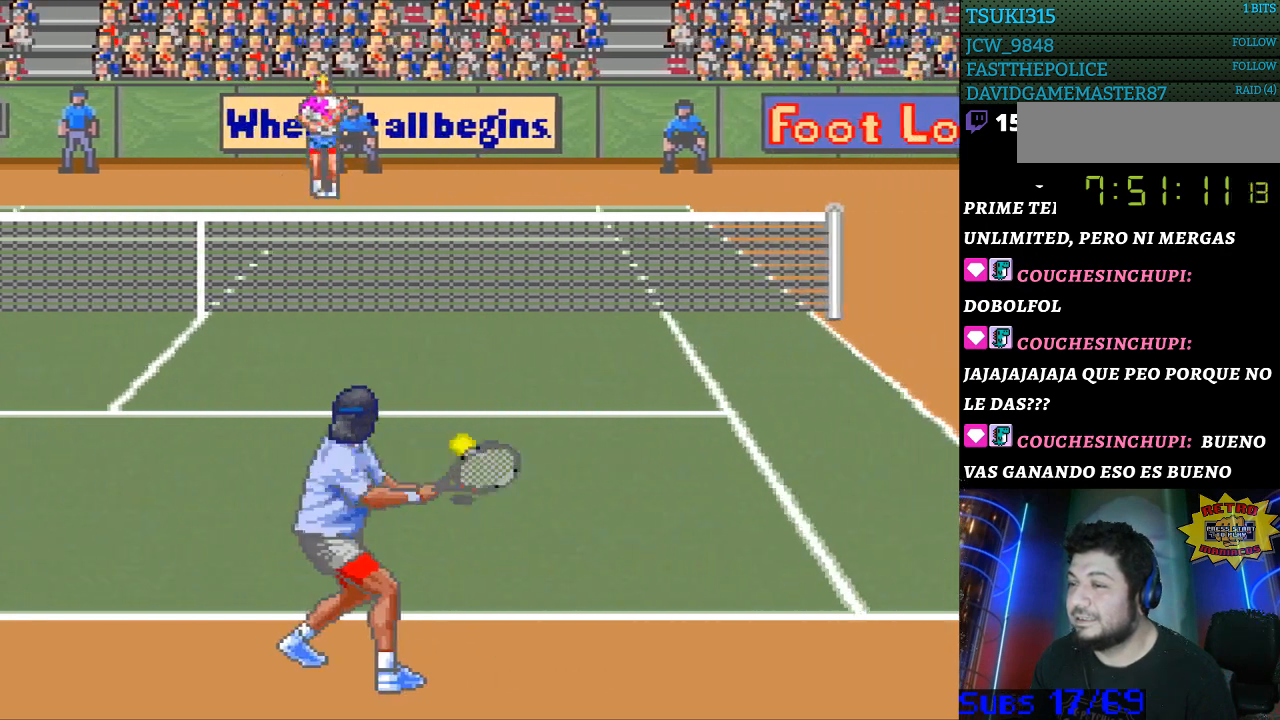
{"buttons": ["DPAD_RIGHT"], "events": [[400, "DPAD_RIGHT", "down"]]}
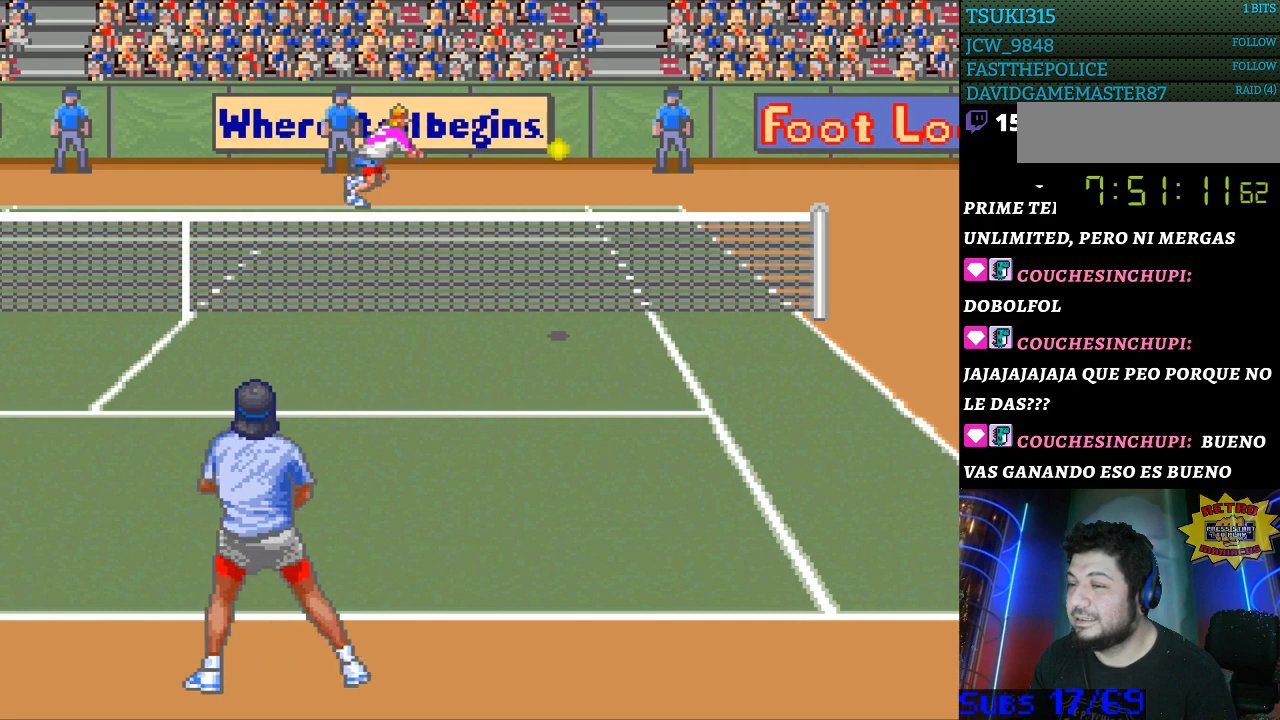
{"buttons": ["DPAD_RIGHT"], "events": []}
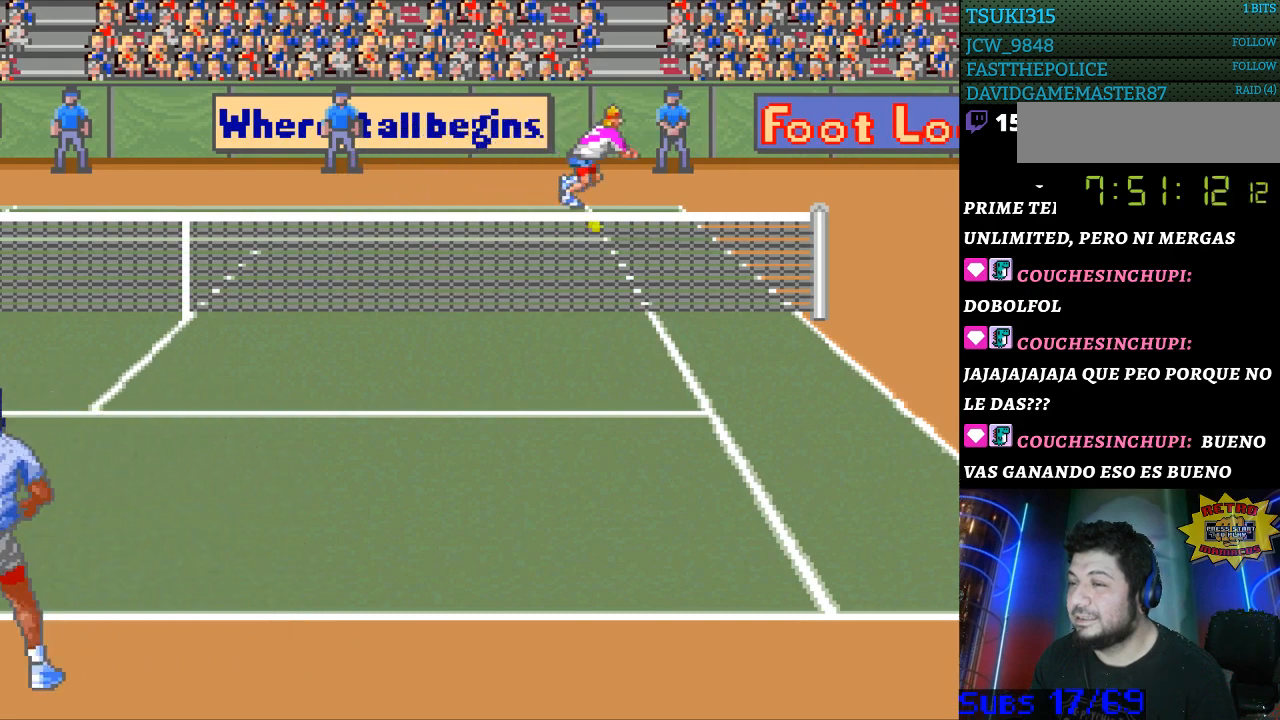
{"buttons": ["DPAD_LEFT"], "events": [[167, "B", "down"], [167, "DPAD_LEFT", "down"], [167, "DPAD_RIGHT", "up"], [267, "B", "up"]]}
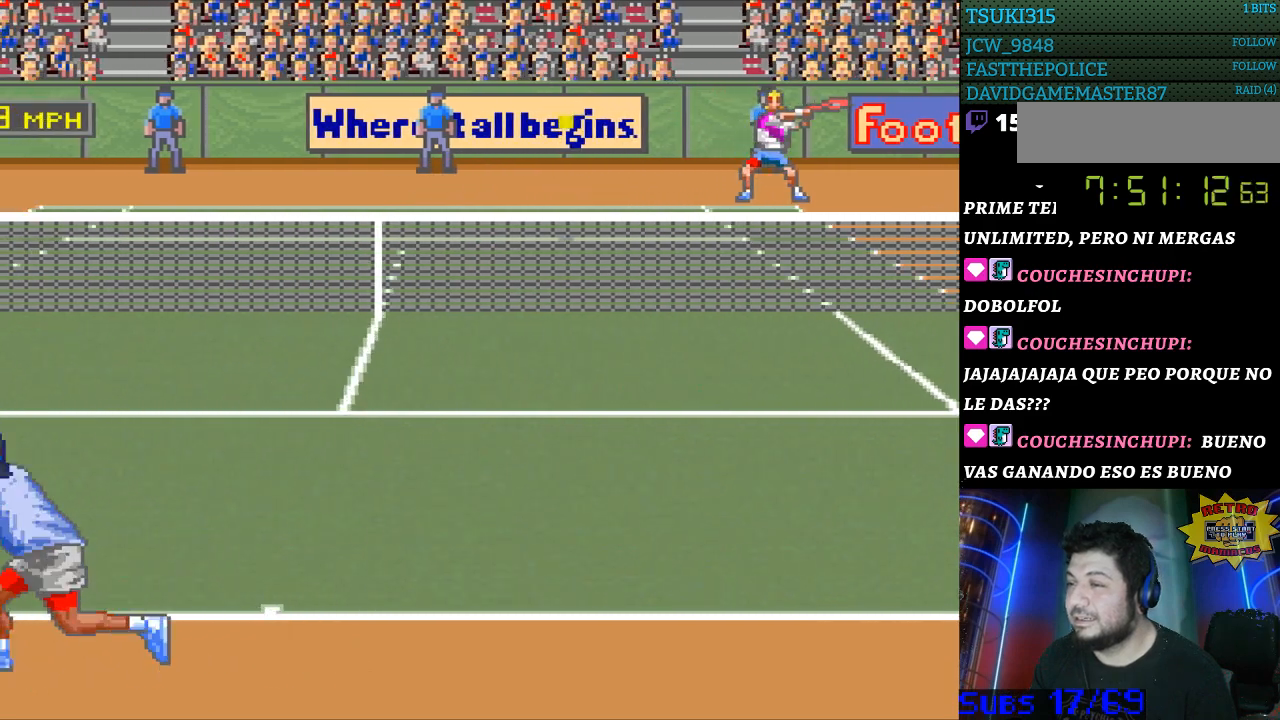
{"buttons": ["DPAD_LEFT"], "events": []}
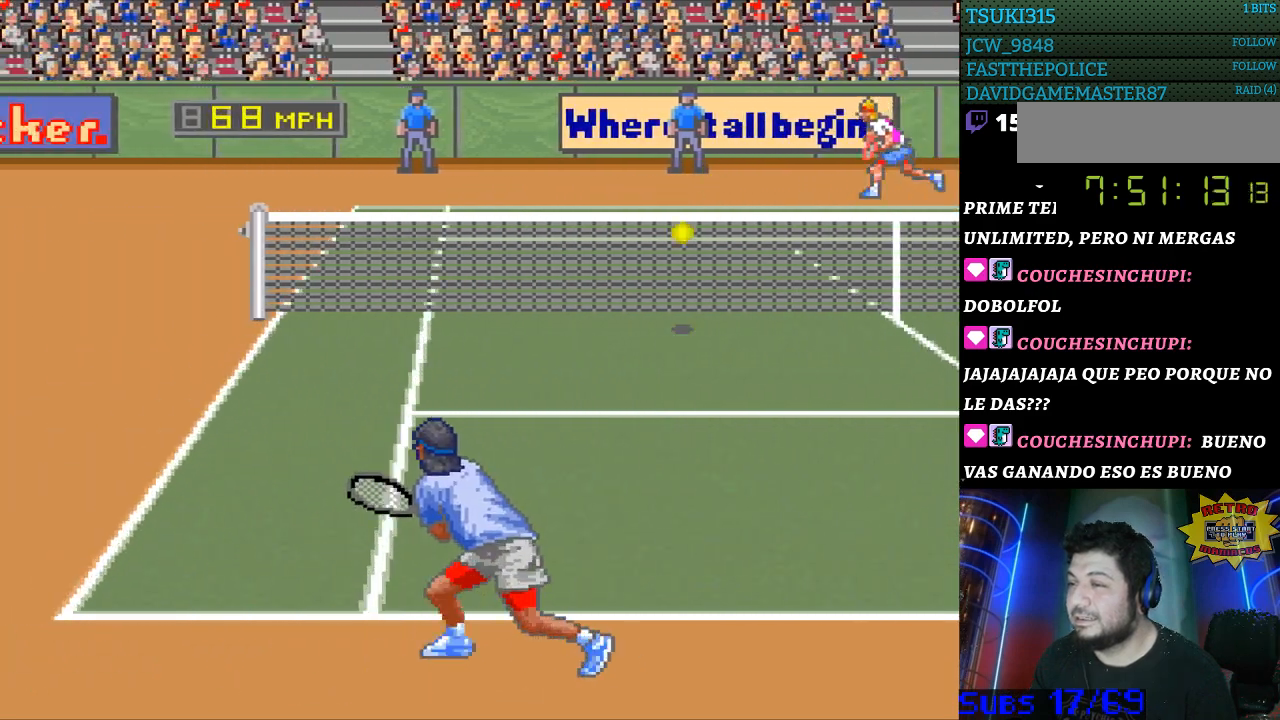
{"buttons": [], "events": [[400, "DPAD_LEFT", "up"]]}
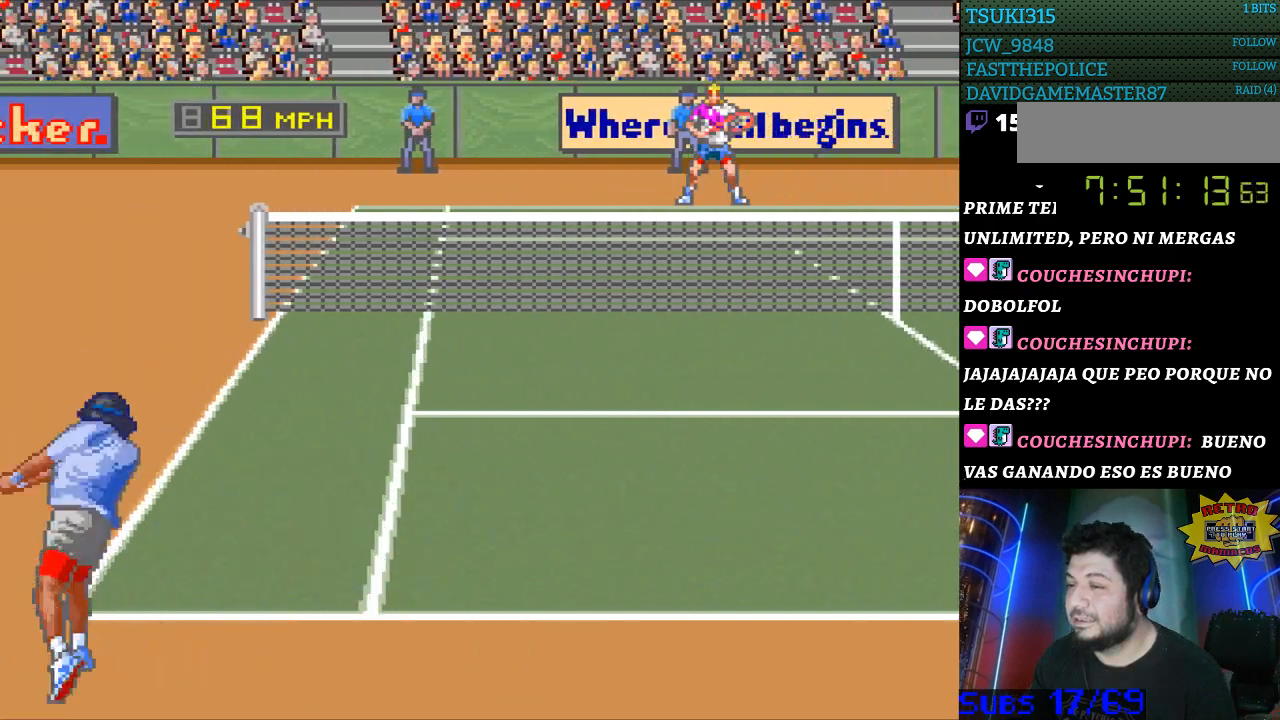
{"buttons": ["DPAD_LEFT"], "events": [[467, "DPAD_LEFT", "down"]]}
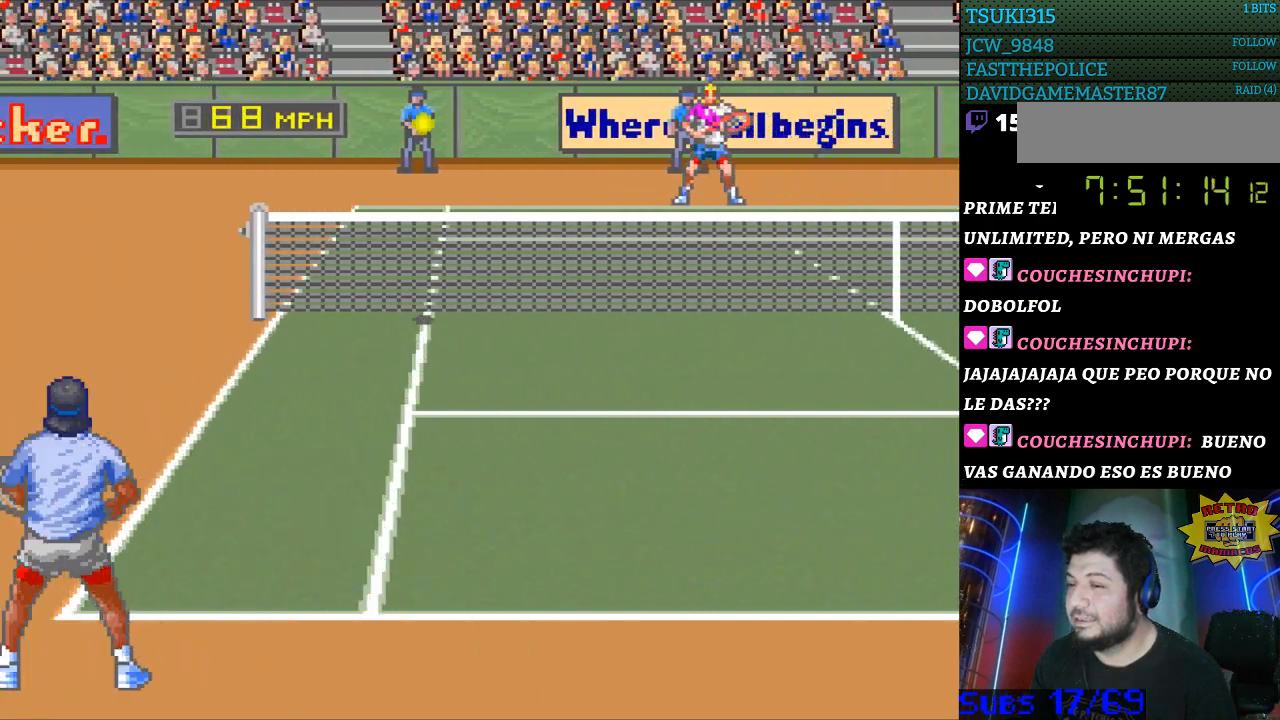
{"buttons": [], "events": [[267, "DPAD_LEFT", "up"]]}
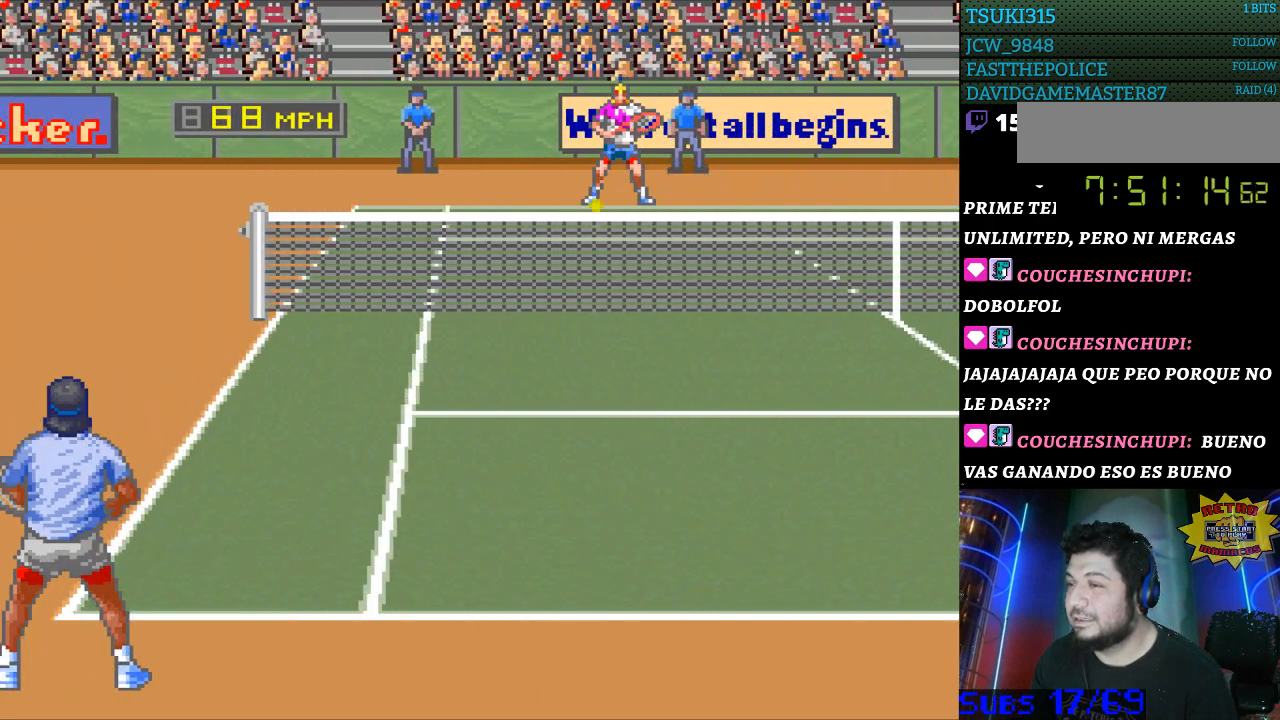
{"buttons": [], "events": [[167, "B", "down"], [233, "B", "up"]]}
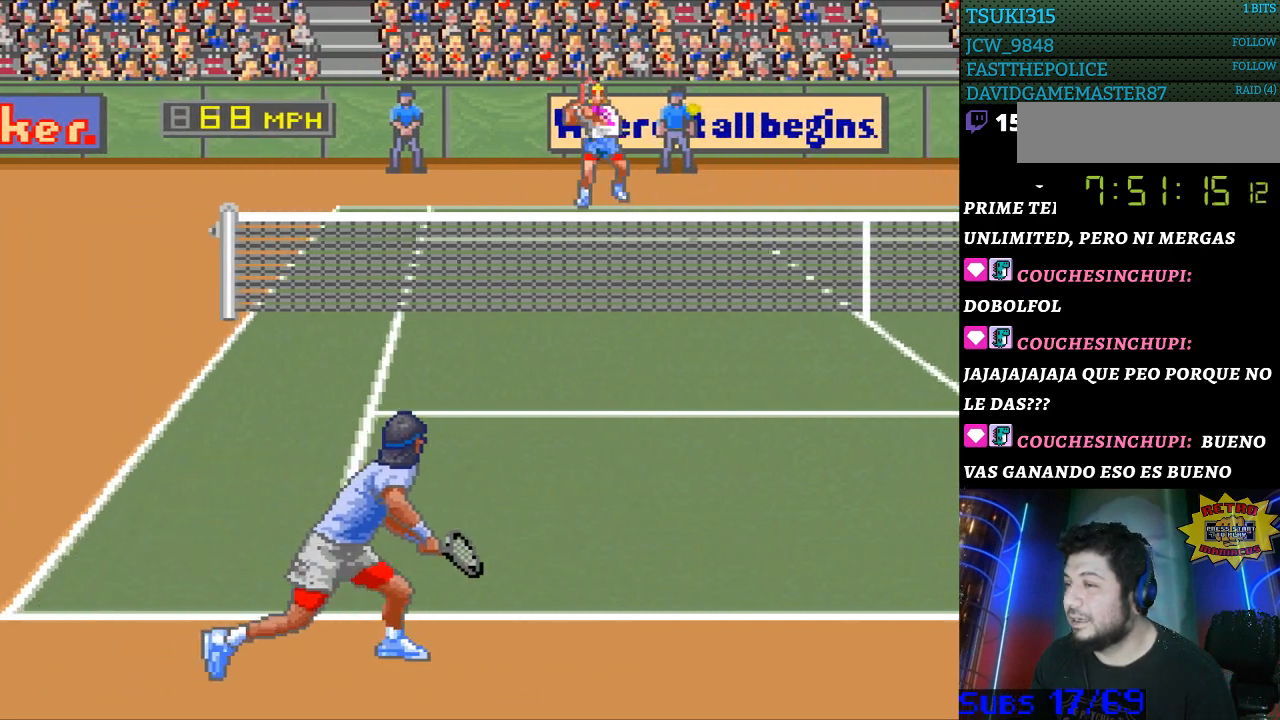
{"buttons": [], "events": []}